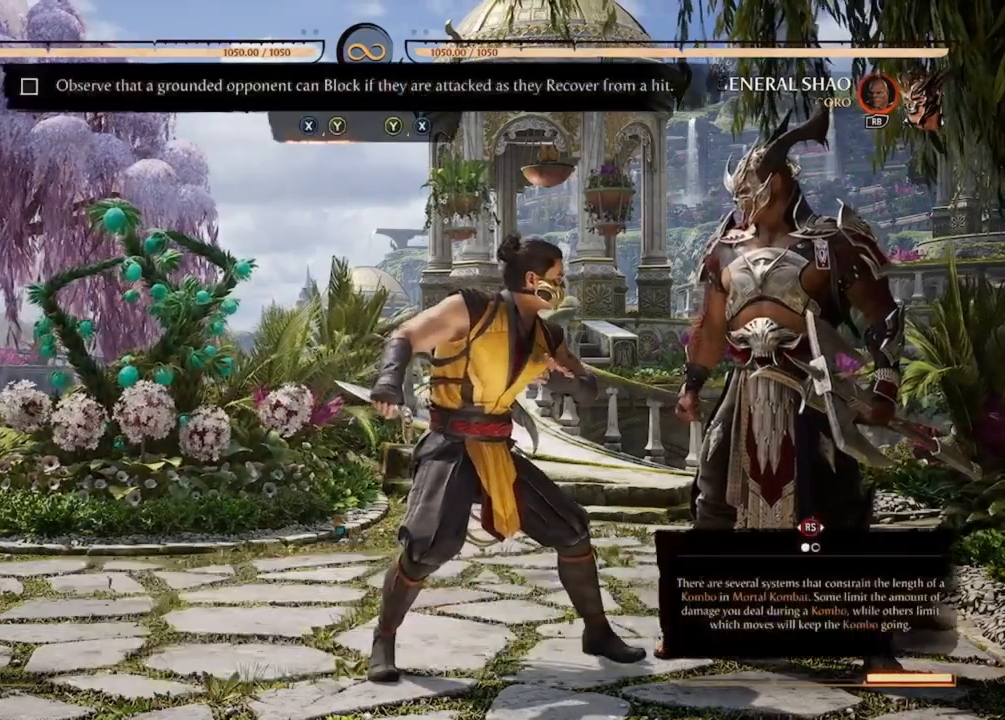
Gameplay with a controller (Xbox layout); each line is a JSON object with the inputs held at the frame after it. "events" lists button and stick changes between this image and that frame as [ms after this image, input, new state], when the widget could be followed in between. Not read: L3 R3 left_stick right_stick.
{"buttons": [], "events": []}
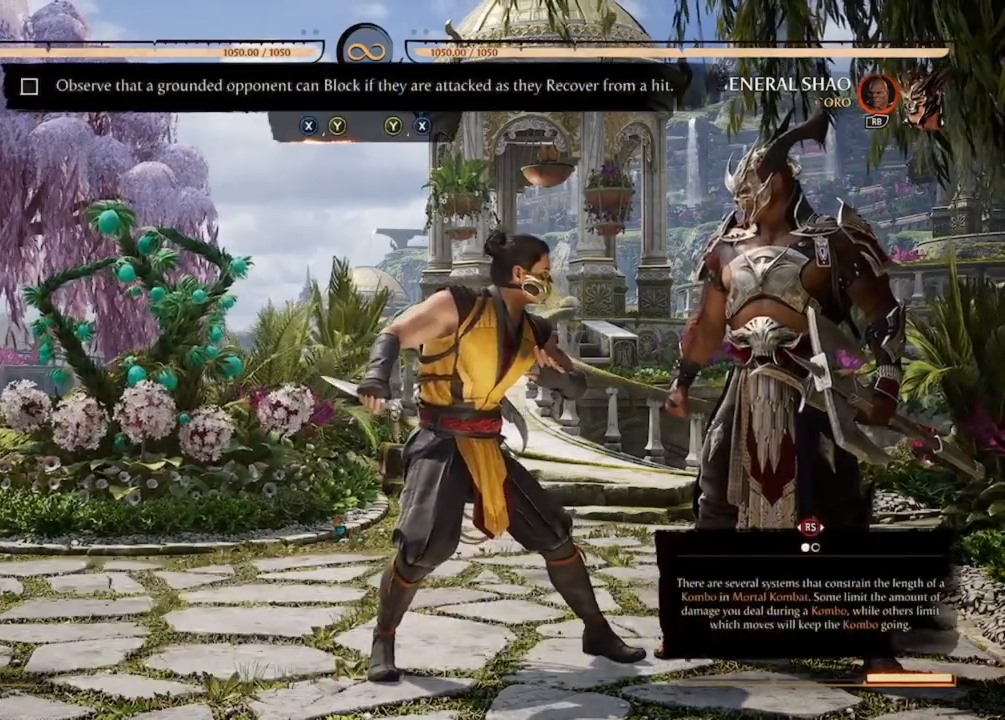
{"buttons": [], "events": []}
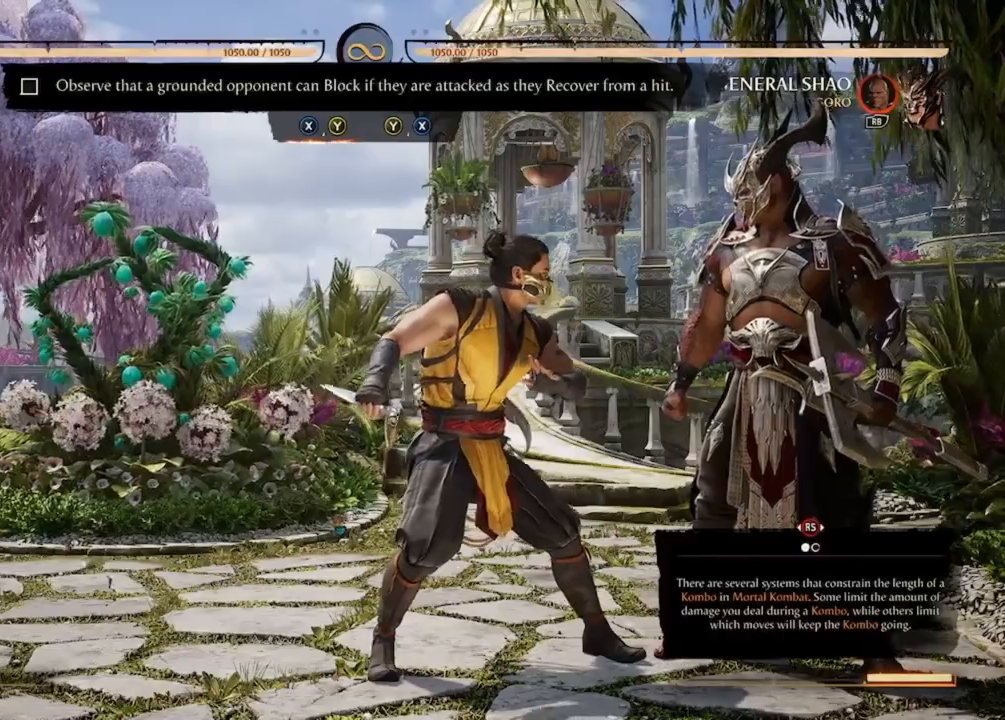
{"buttons": [], "events": [[200, "X", "down"], [333, "X", "up"], [367, "Y", "down"], [500, "Y", "up"]]}
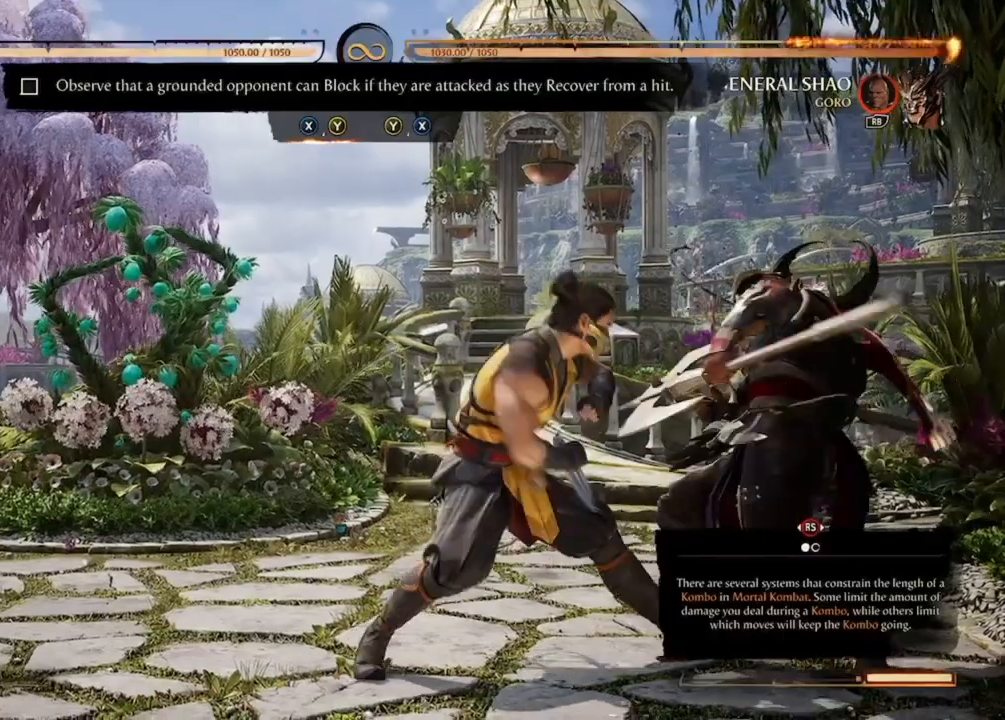
{"buttons": [], "events": []}
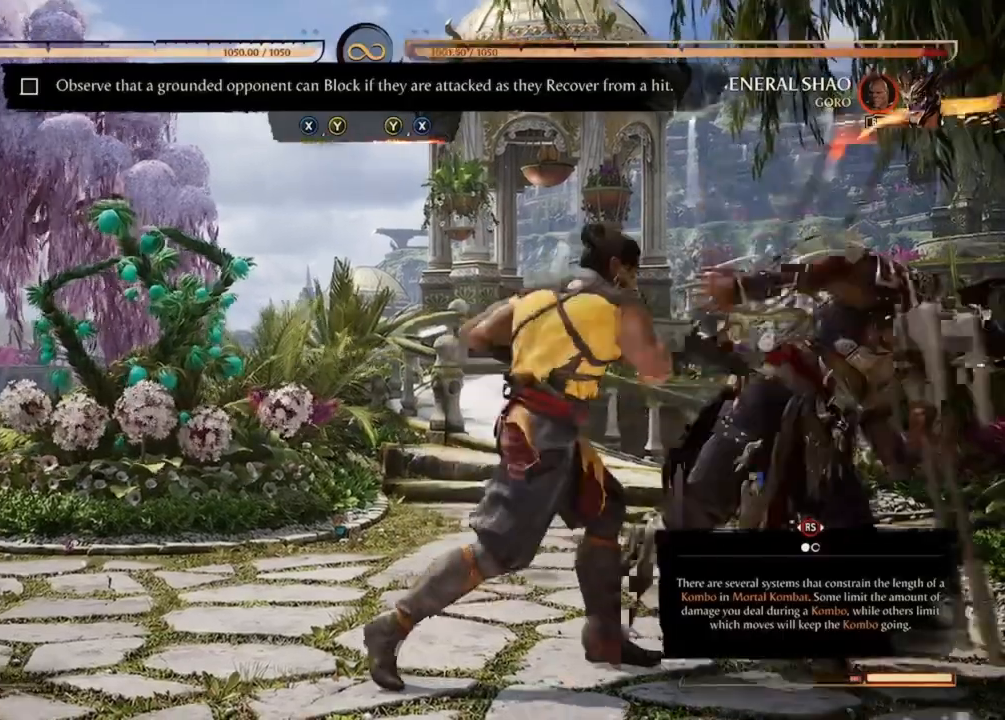
{"buttons": ["X"], "events": [[233, "Y", "down"], [367, "Y", "up"], [400, "X", "down"]]}
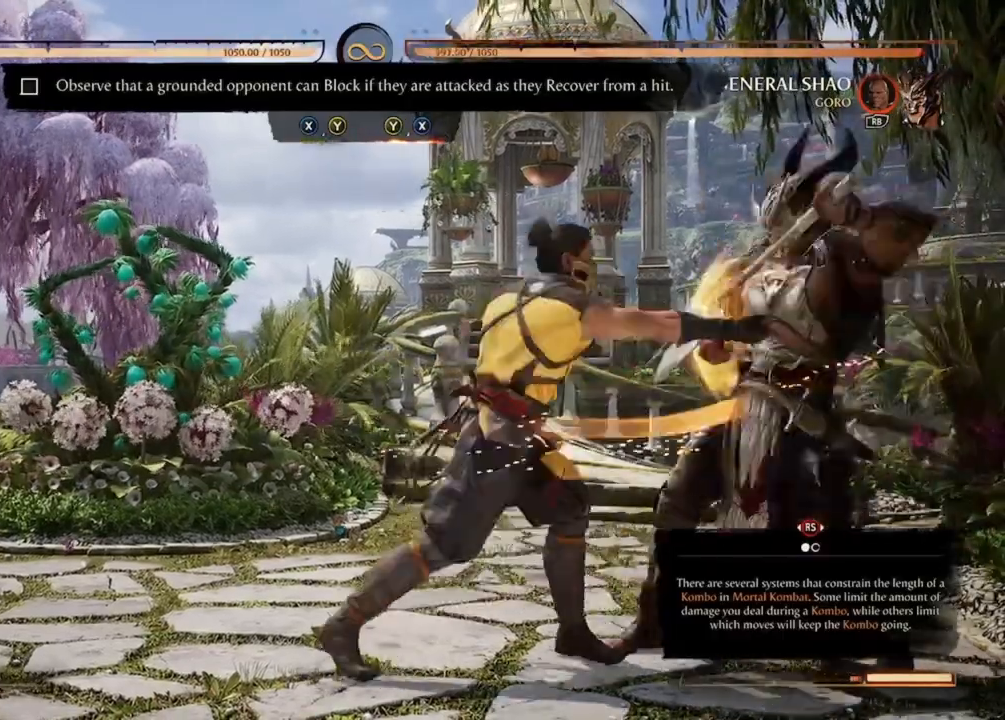
{"buttons": [], "events": [[267, "X", "up"]]}
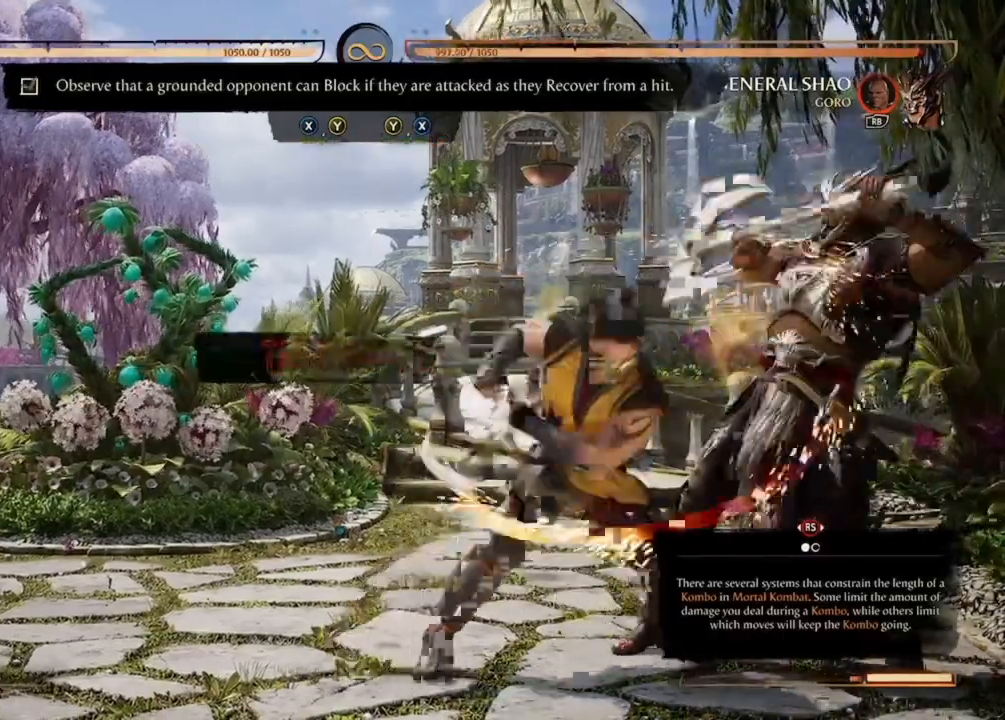
{"buttons": [], "events": []}
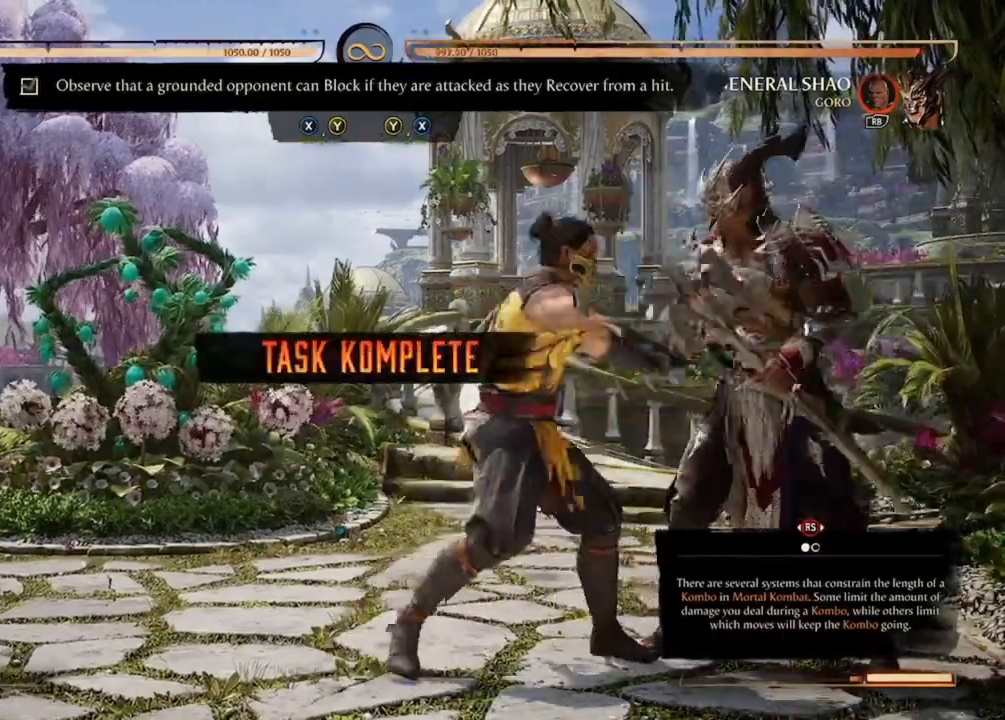
{"buttons": [], "events": []}